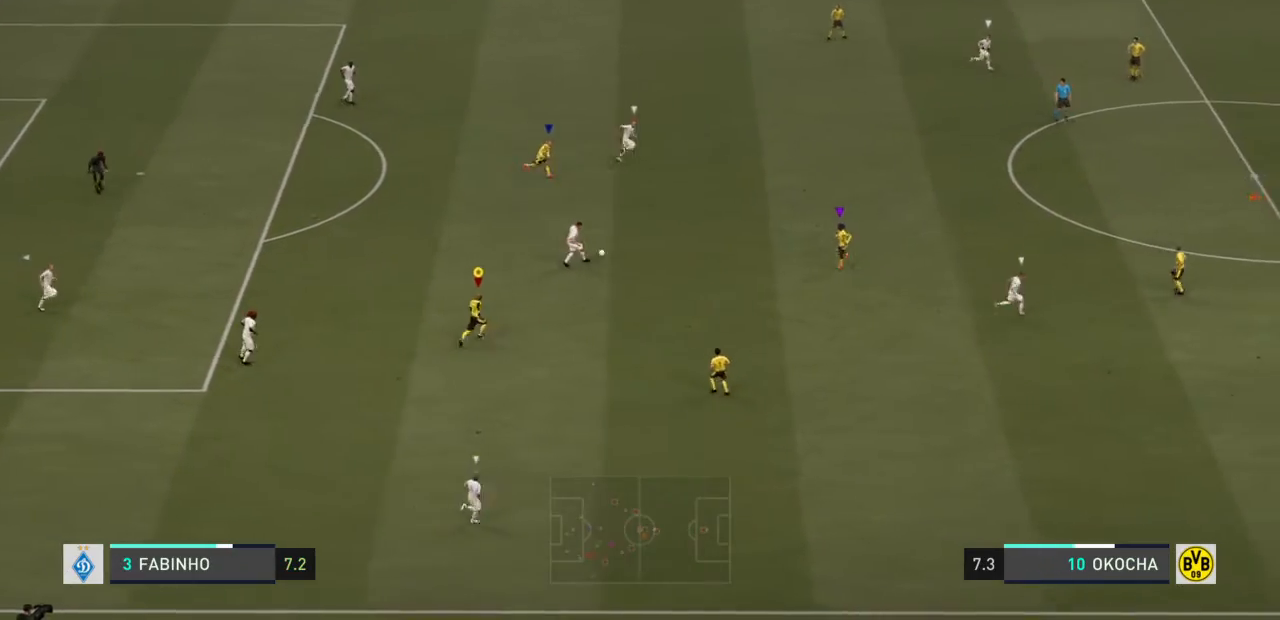
Gameplay with a controller (PlayStation layout); each line is a JSON object with the inputs held at the frame after it. "events" lists button and stick changes between this image and that frame as [ms after this image, input, new state], when the widget could be followed in between. Not read: L3 R3.
{"buttons": ["R2"], "left_stick": "up-right", "right_stick": "center", "events": []}
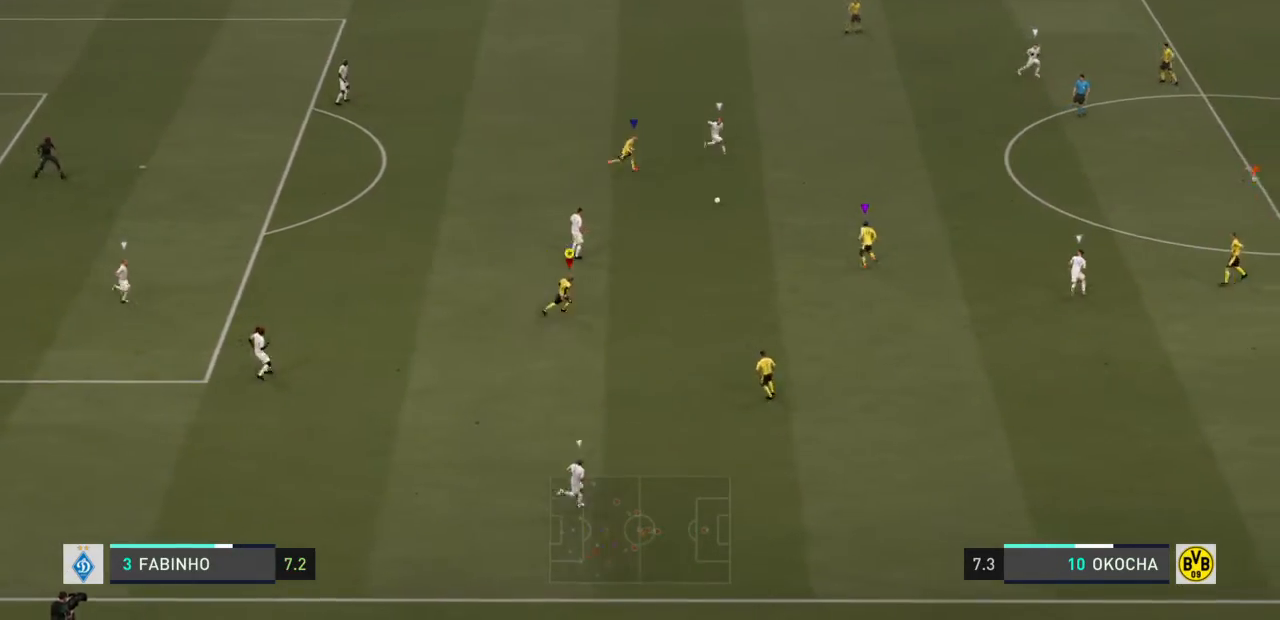
{"buttons": ["R2"], "left_stick": "up-right", "right_stick": "center", "events": []}
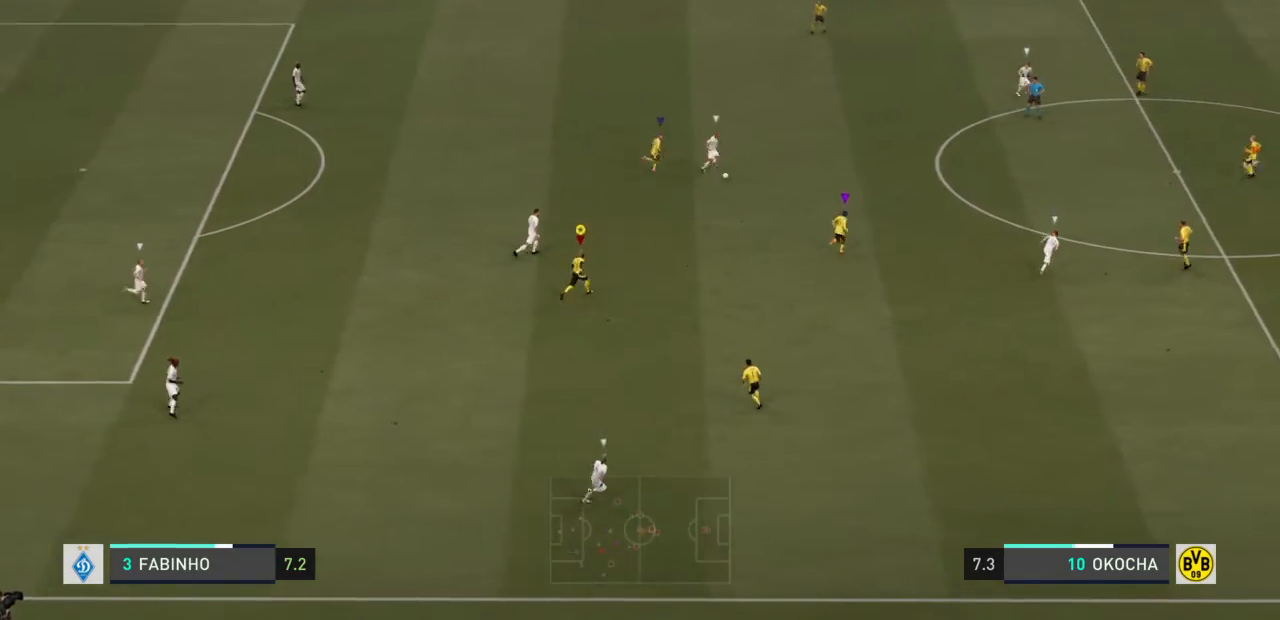
{"buttons": ["R2"], "left_stick": "up-right", "right_stick": "center", "events": []}
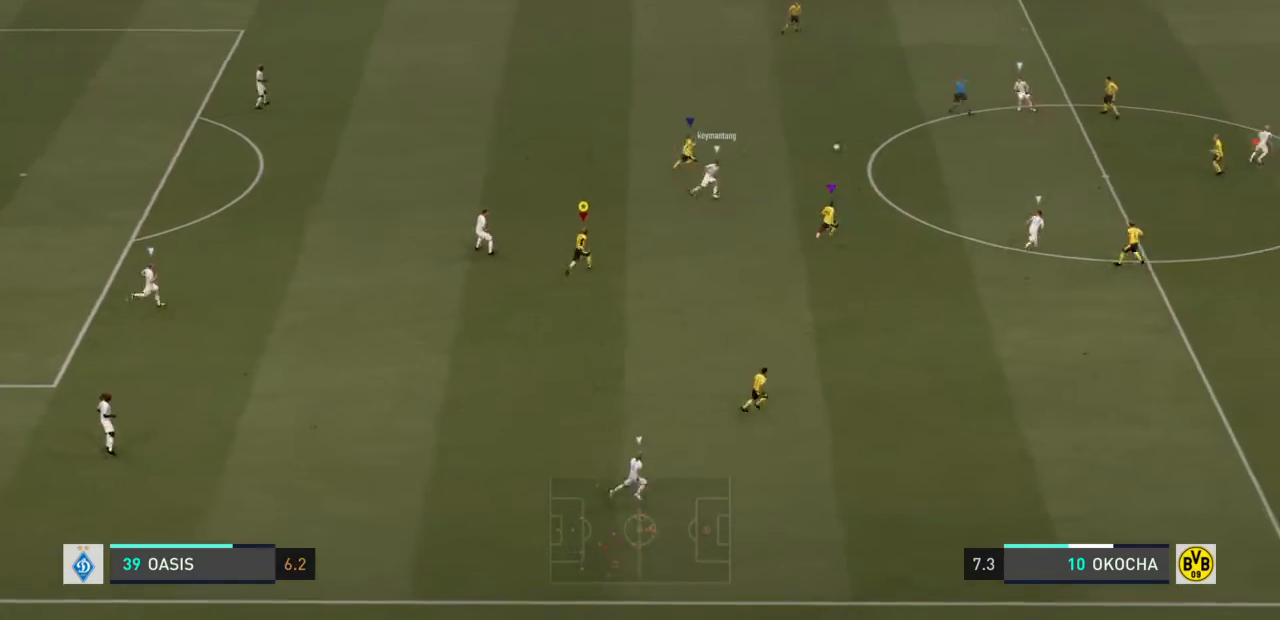
{"buttons": ["R2"], "left_stick": "up-right", "right_stick": "center", "events": []}
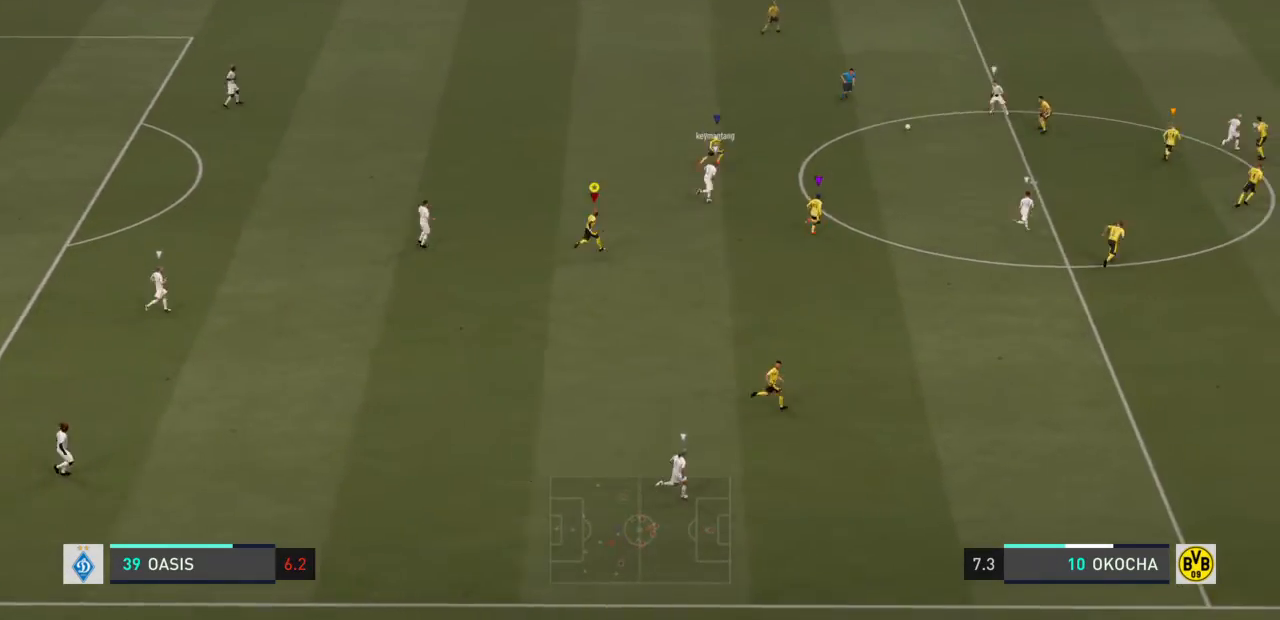
{"buttons": ["R2"], "left_stick": "up-right", "right_stick": "center", "events": []}
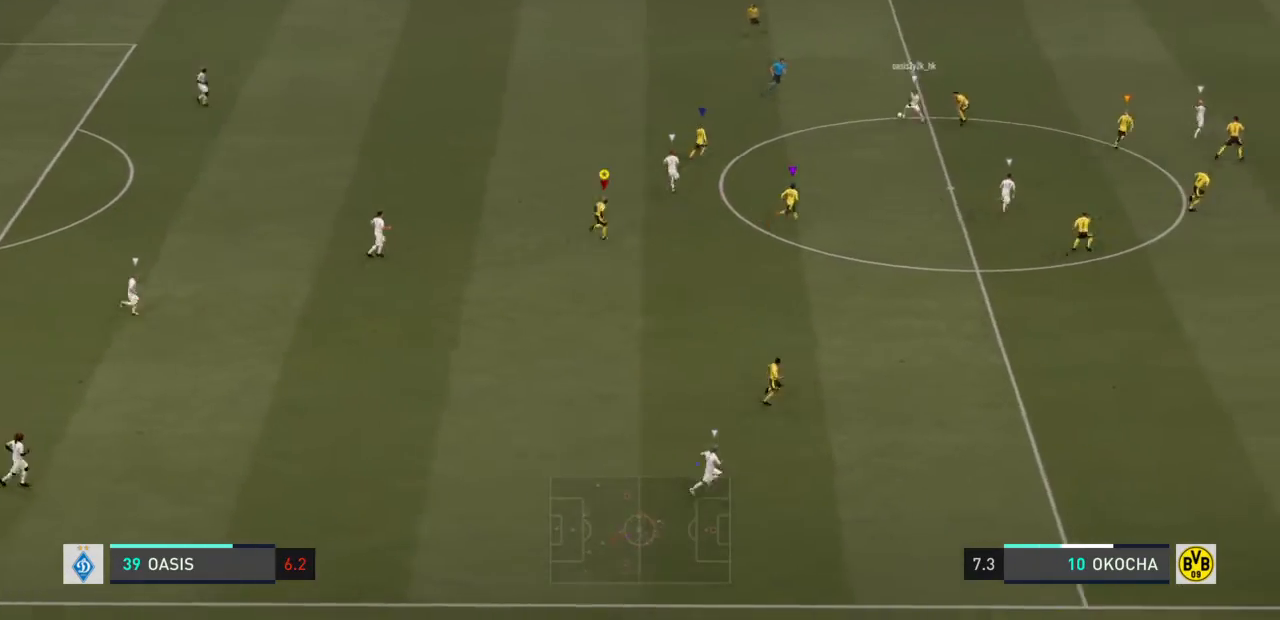
{"buttons": ["R2"], "left_stick": "up-right", "right_stick": "center", "events": []}
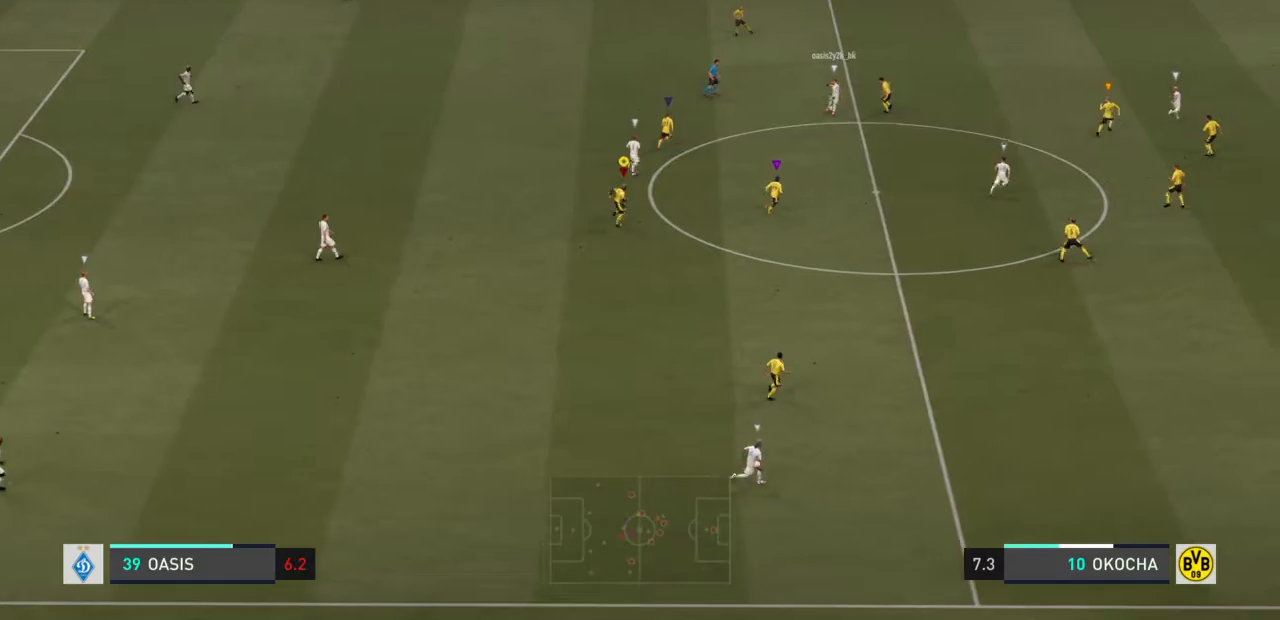
{"buttons": [], "left_stick": "up-right", "right_stick": "center", "events": [[433, "R2", "up"]]}
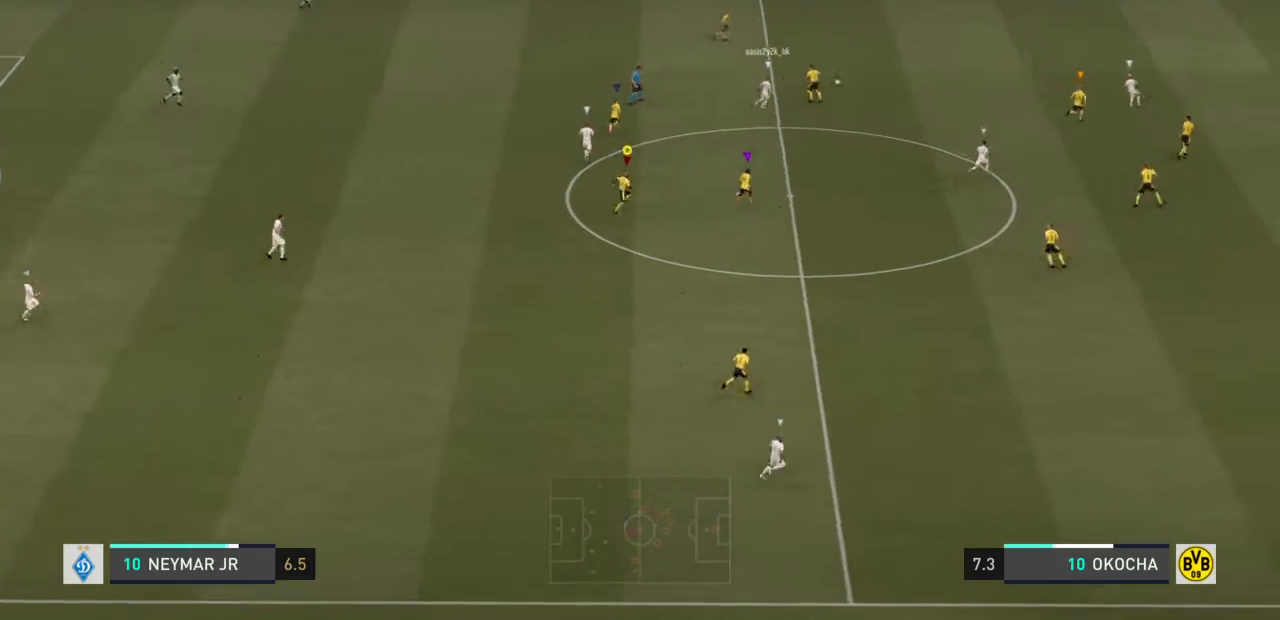
{"buttons": [], "left_stick": "right", "right_stick": "center", "events": [[467, "left_stick", "right"]]}
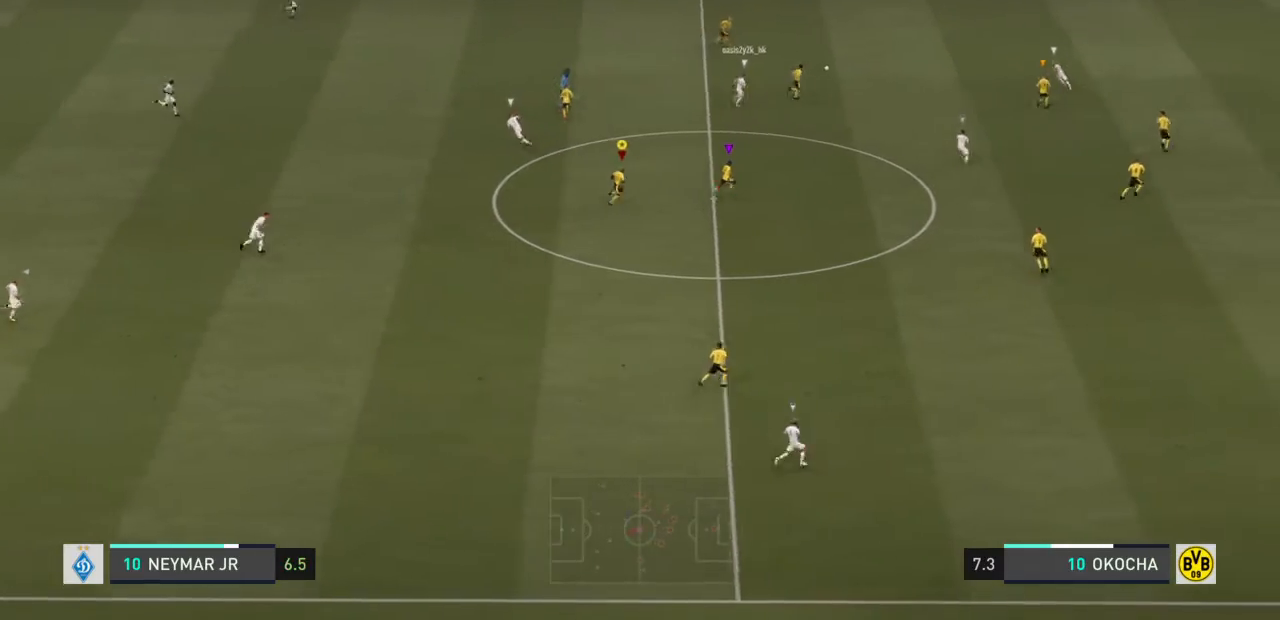
{"buttons": ["L2"], "left_stick": "down-left", "right_stick": "center", "events": [[66, "left_stick", "down-right"], [167, "L2", "down"], [200, "left_stick", "down"], [467, "left_stick", "down-left"]]}
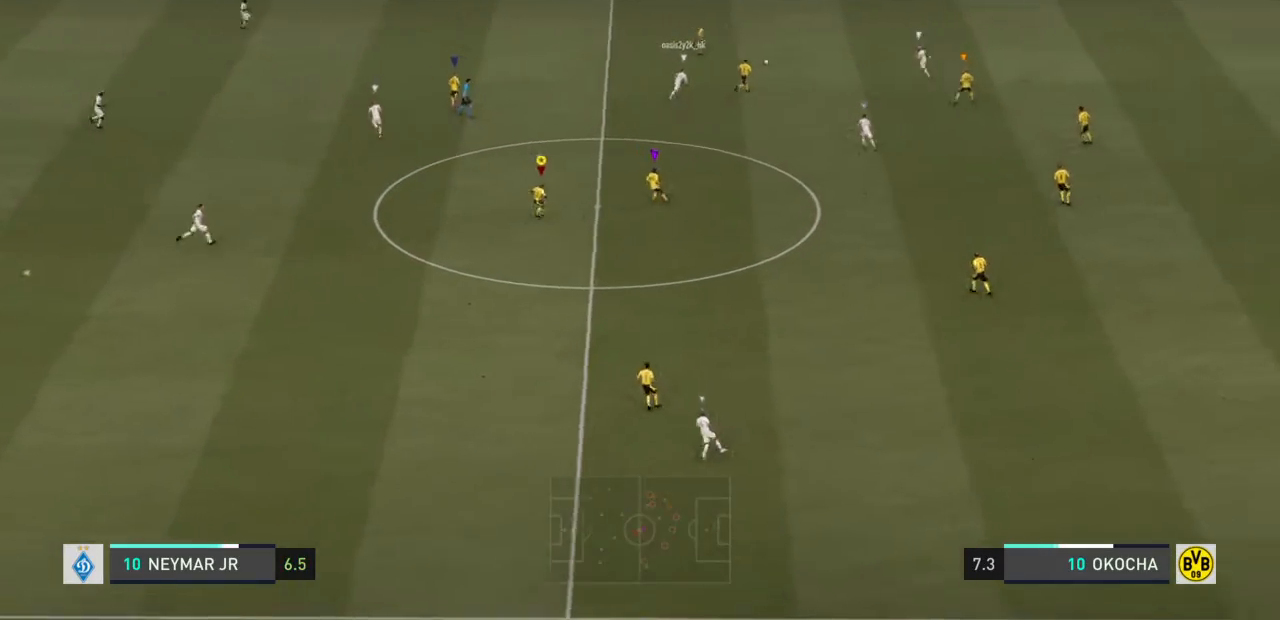
{"buttons": ["L2"], "left_stick": "left", "right_stick": "center", "events": [[501, "left_stick", "left"]]}
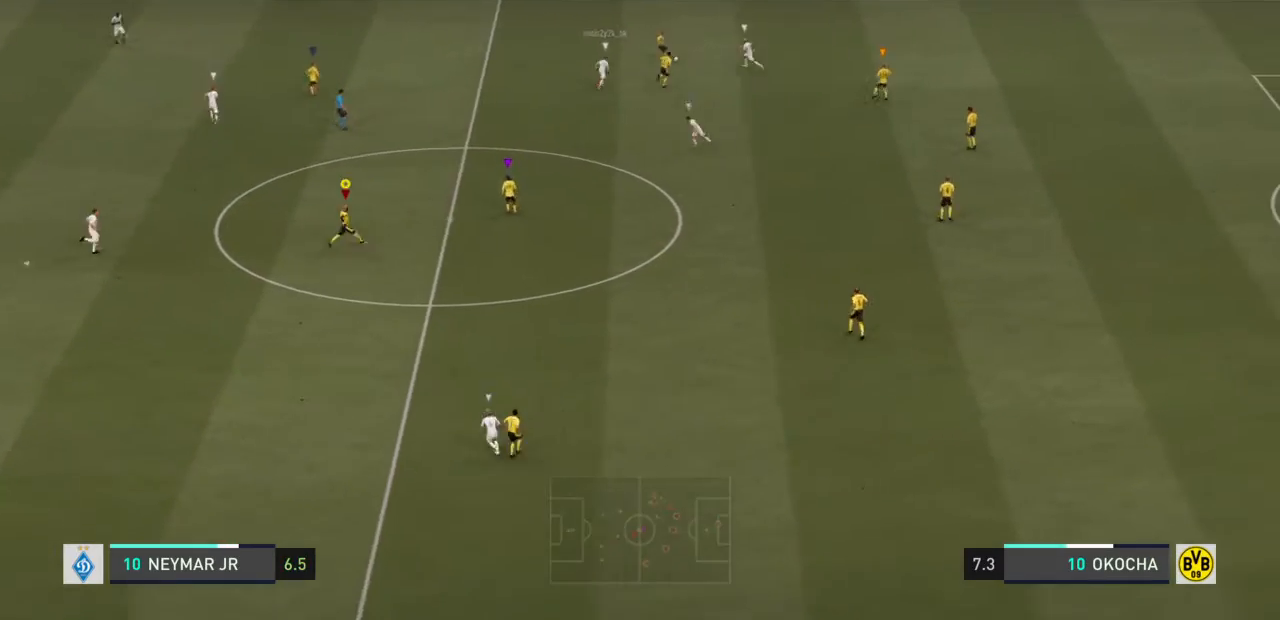
{"buttons": ["L2"], "left_stick": "down-left", "right_stick": "center", "events": [[300, "left_stick", "down-left"]]}
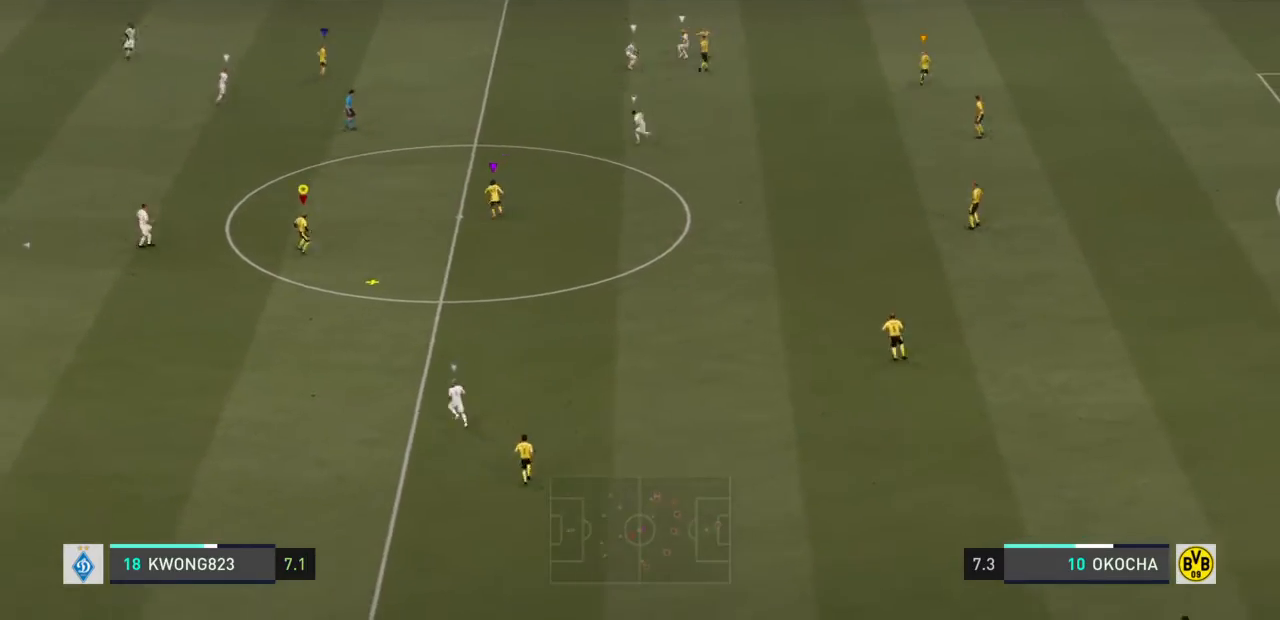
{"buttons": [], "left_stick": "down-left", "right_stick": "center", "events": [[134, "left_stick", "left"], [301, "left_stick", "down-left"], [334, "L2", "up"]]}
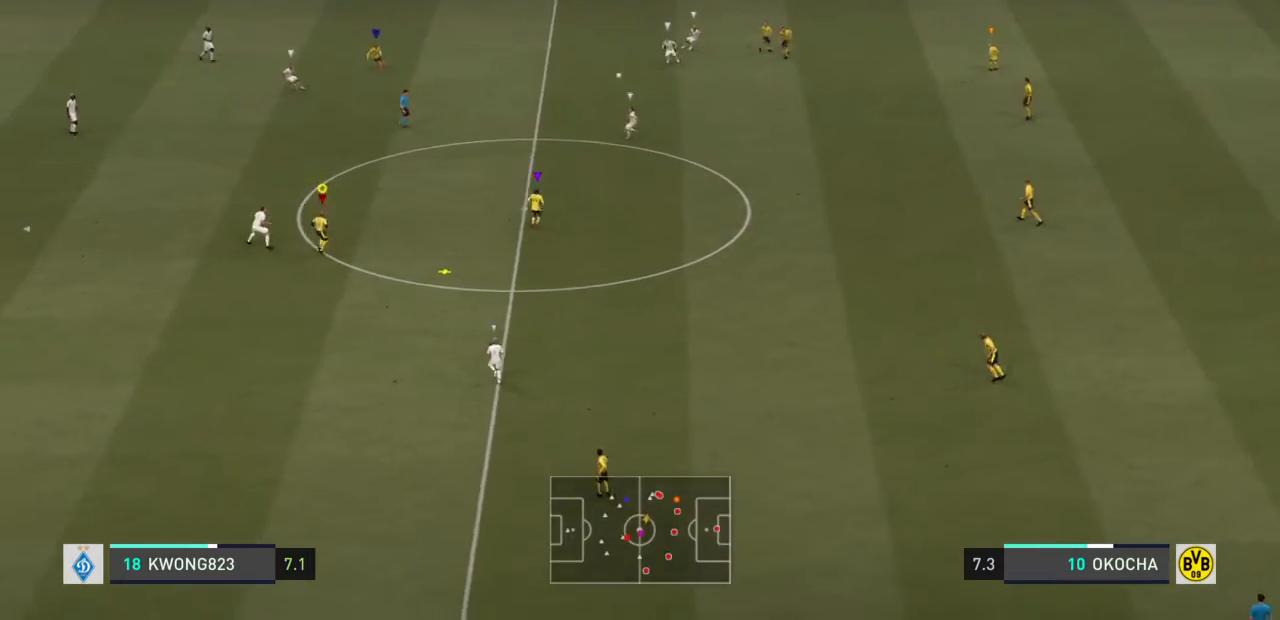
{"buttons": ["R2"], "left_stick": "down-left", "right_stick": "center", "events": [[133, "R2", "down"]]}
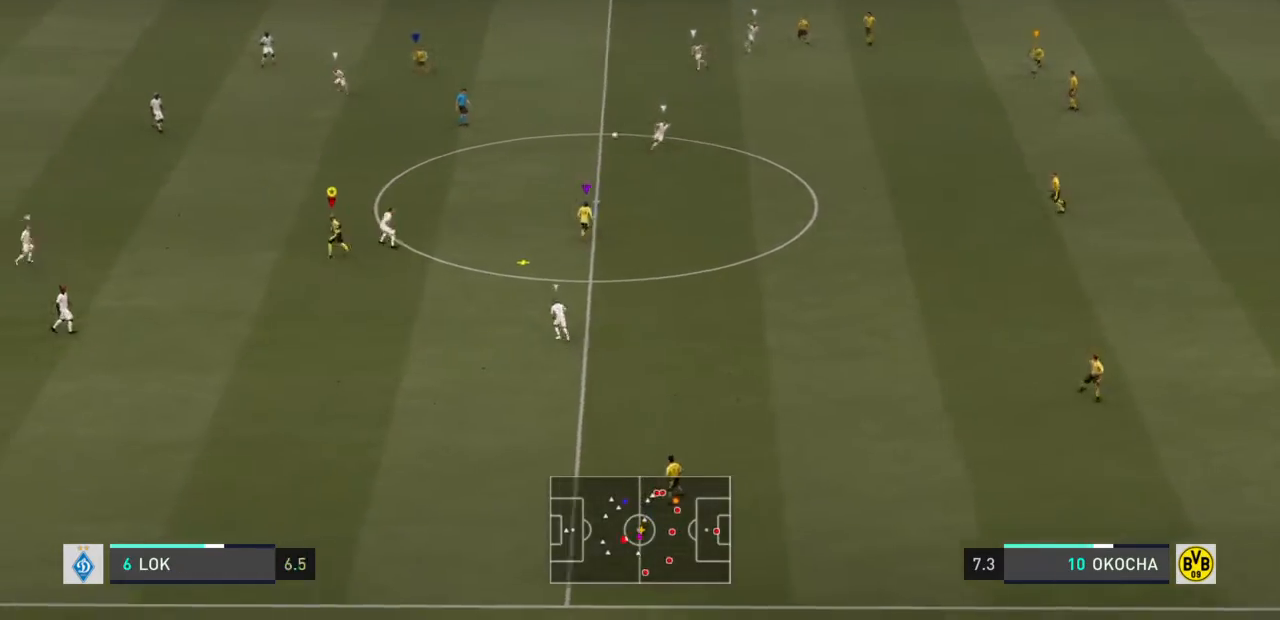
{"buttons": [], "left_stick": "left", "right_stick": "center"}
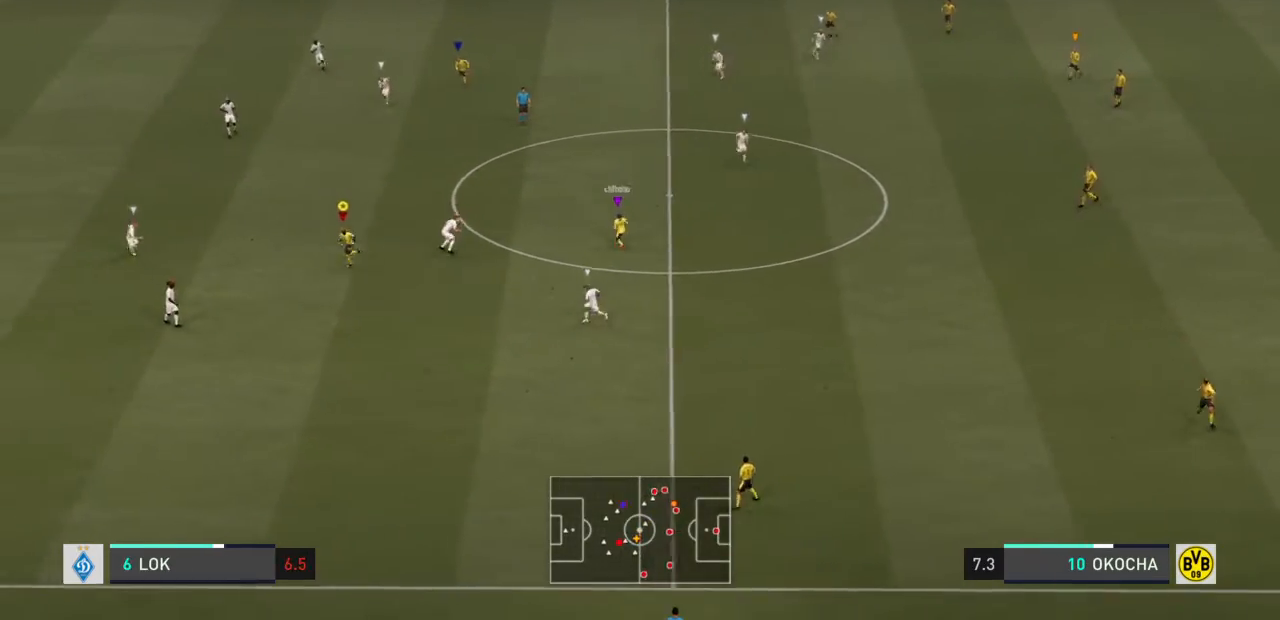
{"buttons": ["R2"], "left_stick": "up-left", "right_stick": "center", "events": [[100, "L2", "down"], [267, "left_stick", "up-left"], [300, "R2", "down"], [400, "L2", "up"]]}
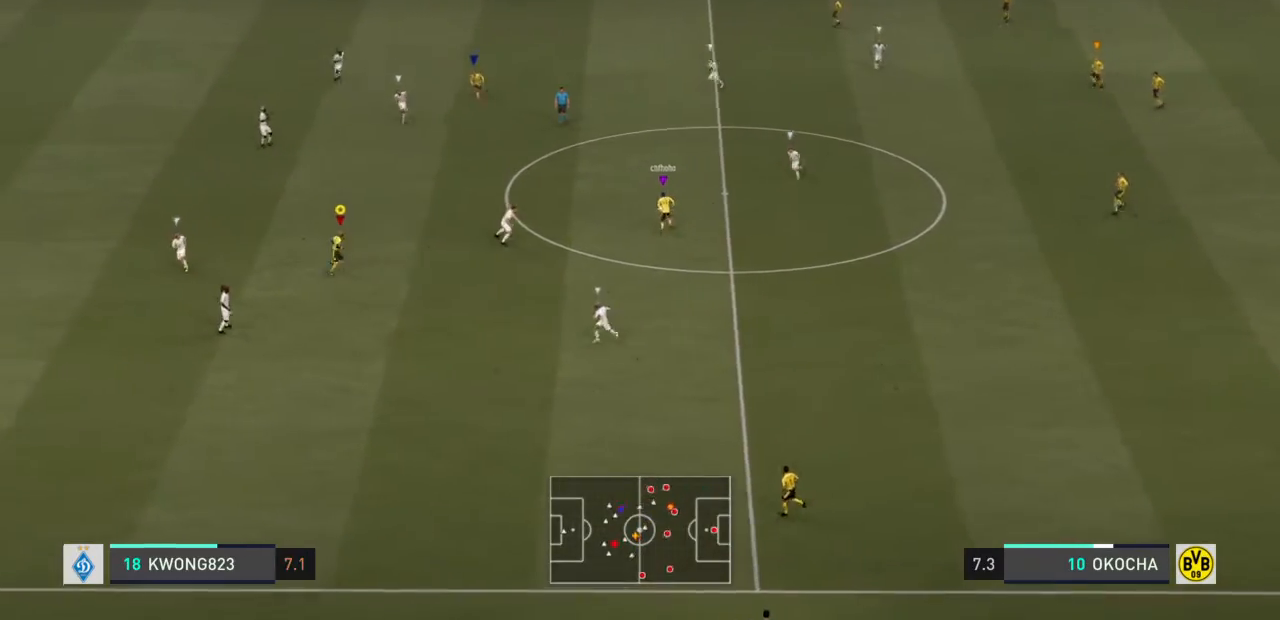
{"buttons": ["R2"], "left_stick": "up-left", "right_stick": "center", "events": []}
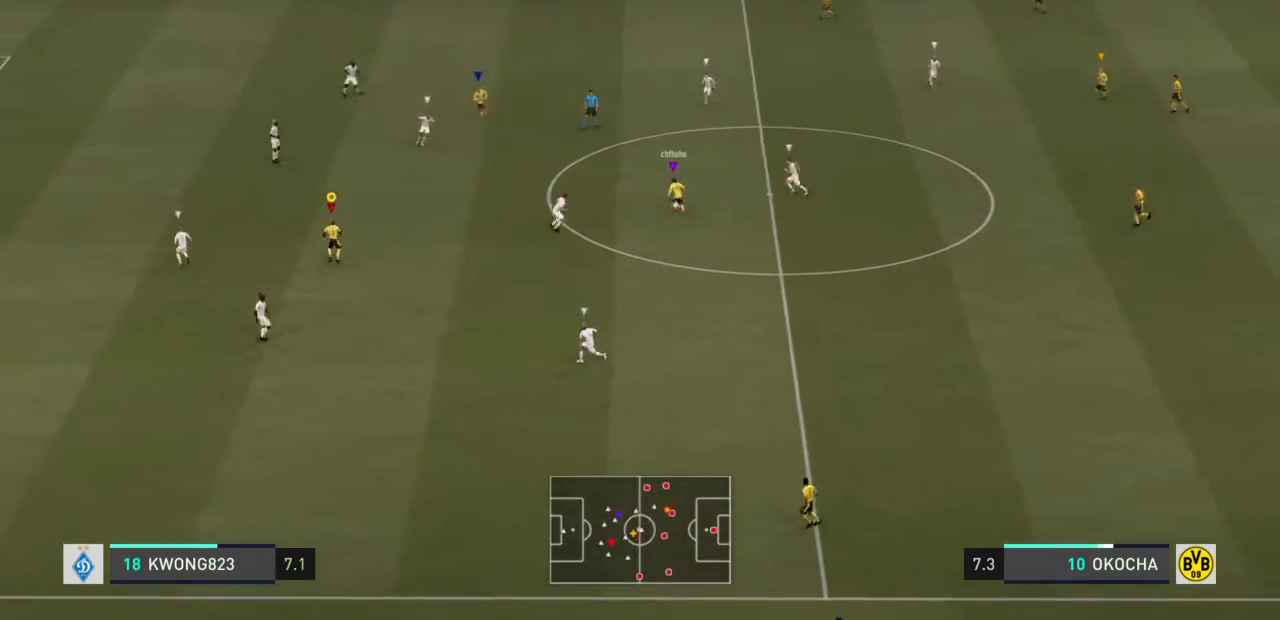
{"buttons": [], "left_stick": "up-left", "right_stick": "center", "events": [[367, "R2", "up"]]}
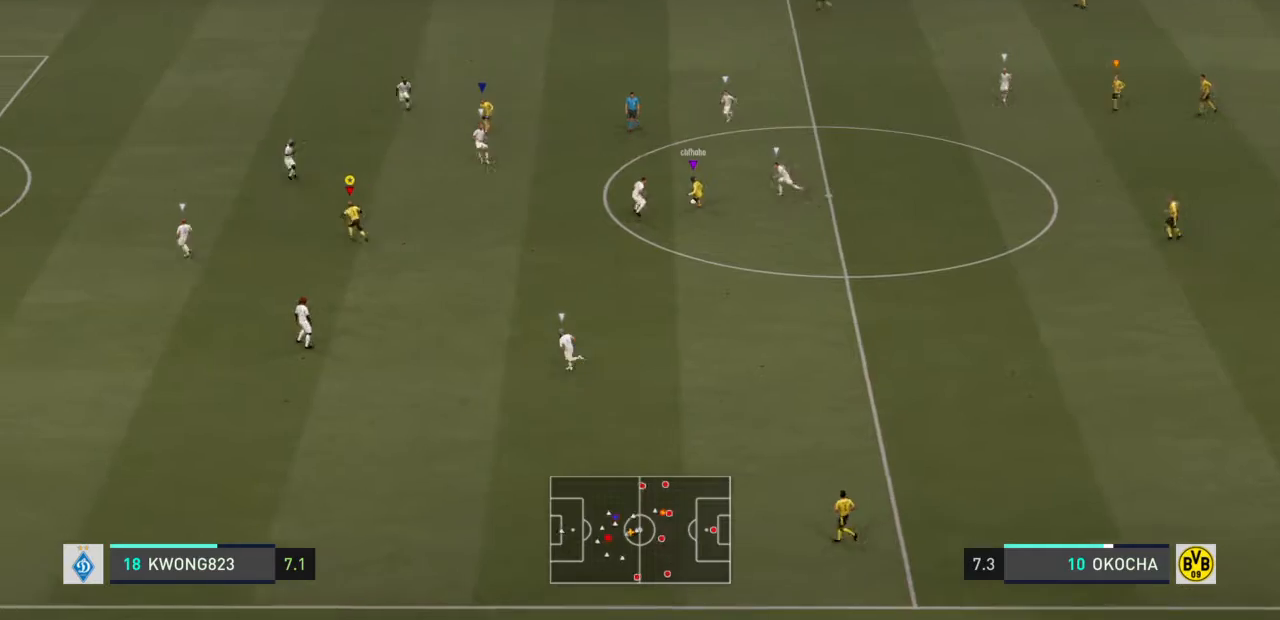
{"buttons": ["L2"], "left_stick": "down-left", "right_stick": "center", "events": [[367, "left_stick", "down-left"], [467, "L2", "down"]]}